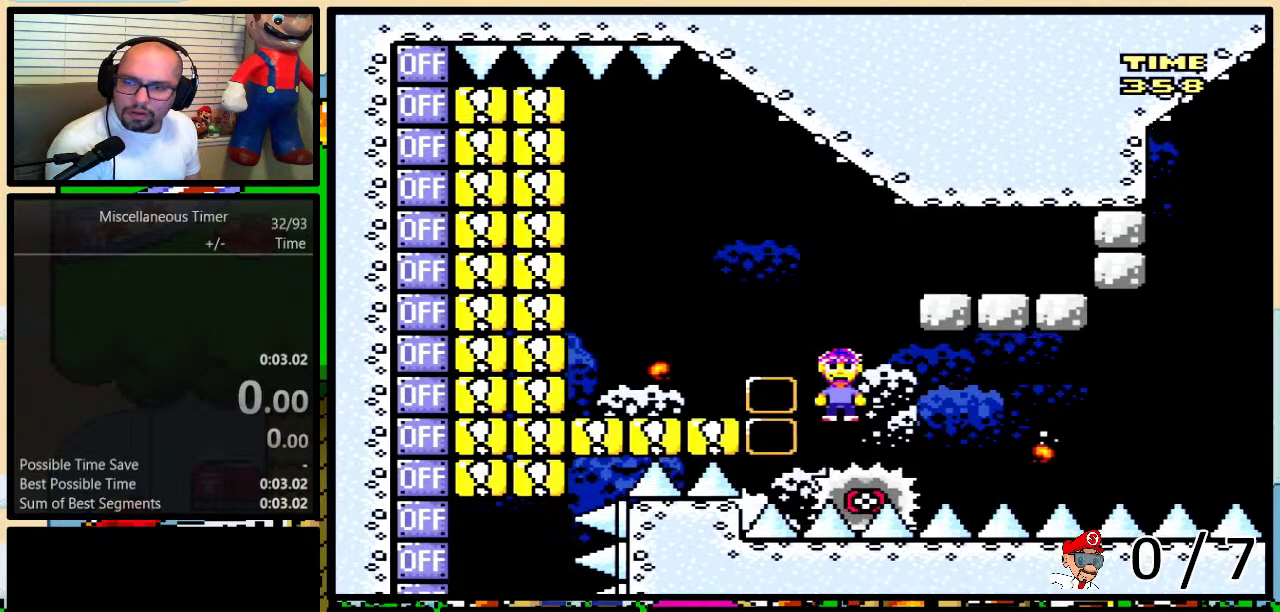
Gameplay with a controller (Nintendo layout); each line is a JSON object with the inputs held at the frame after it. "events" lists button and stick changes between this image and that frame as [ms after this image, input, new state], when the widget could be followed in between. Not read: L3 R3.
{"buttons": ["Y"], "events": [[50, "Y", "down"], [83, "DPAD_LEFT", "down"], [117, "L1", "down"], [250, "L1", "up"], [483, "DPAD_LEFT", "up"]]}
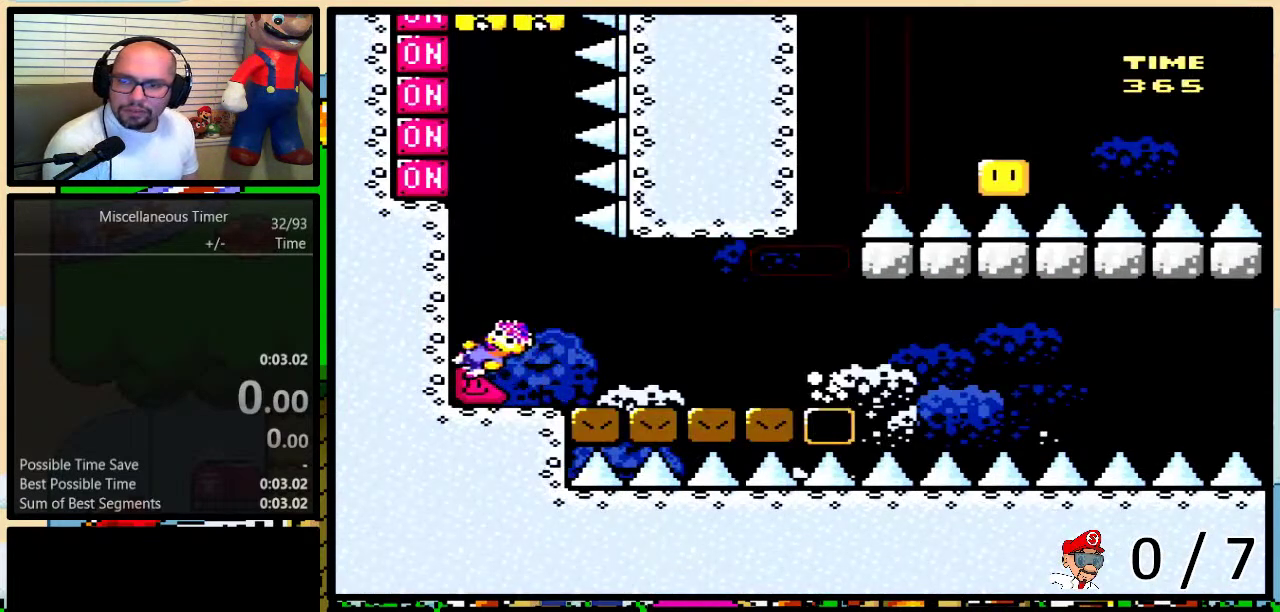
{"buttons": ["Y"], "events": []}
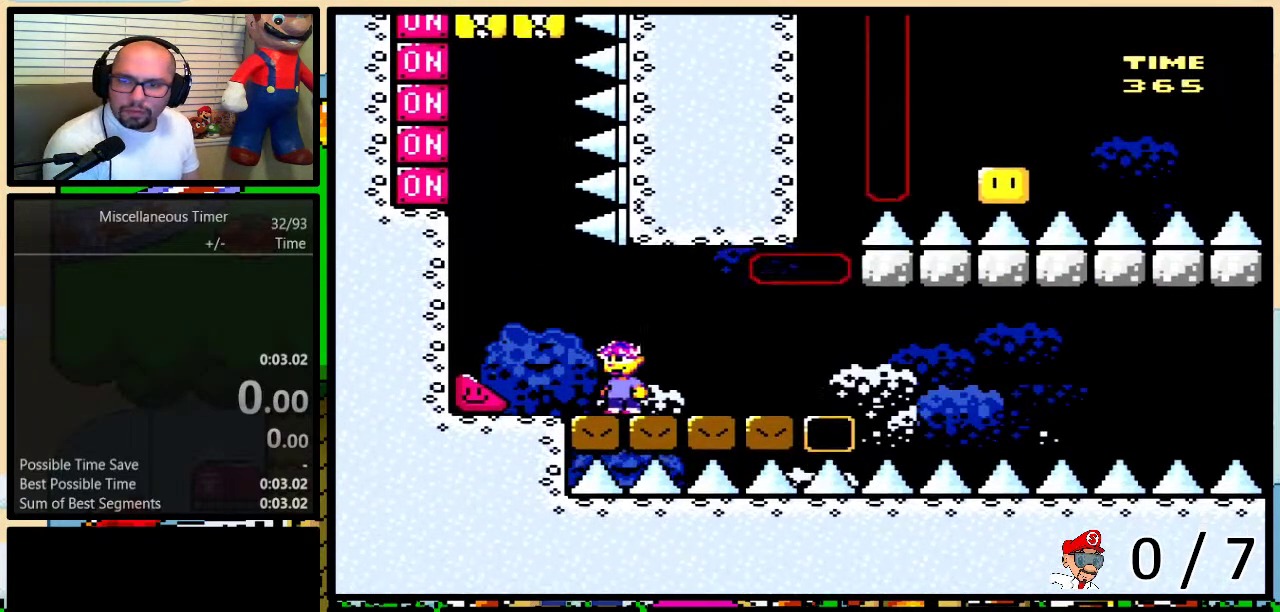
{"buttons": ["Y"], "events": []}
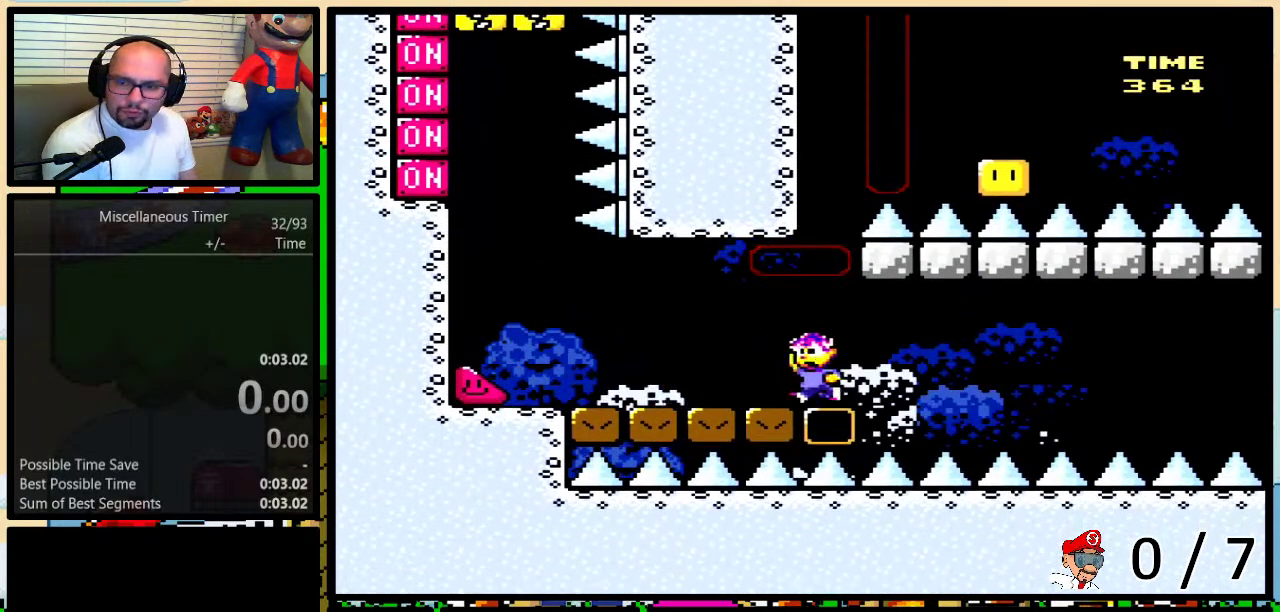
{"buttons": ["Y"], "events": []}
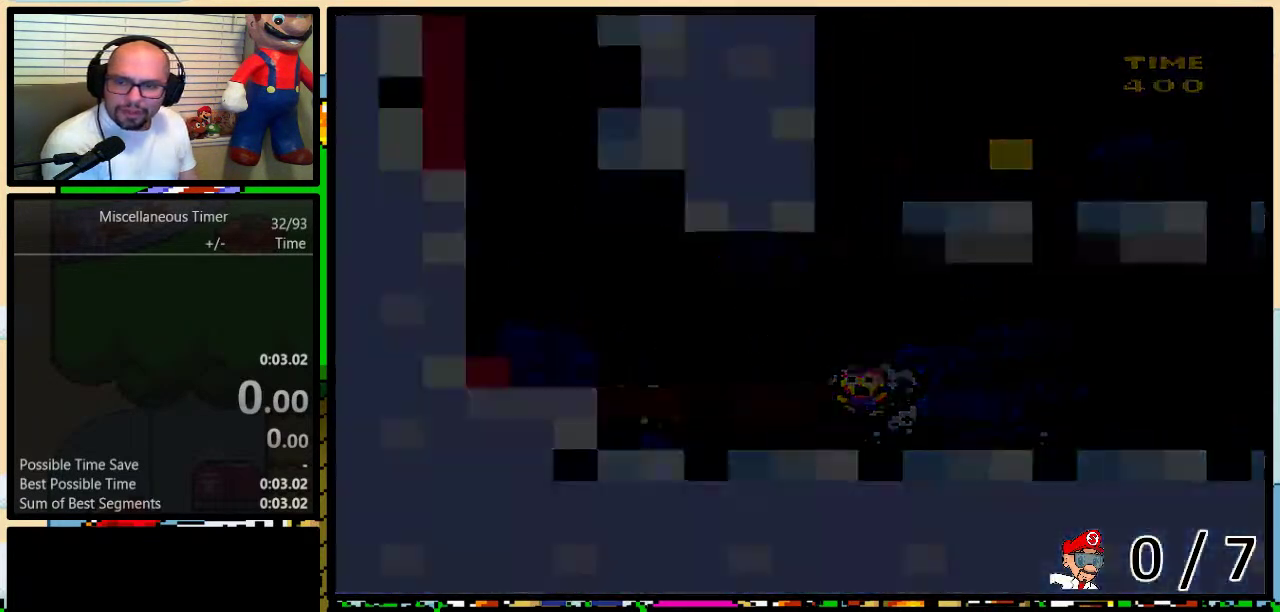
{"buttons": ["Y"], "events": [[50, "DPAD_LEFT", "down"], [83, "L1", "down"], [267, "L1", "up"], [333, "DPAD_LEFT", "up"]]}
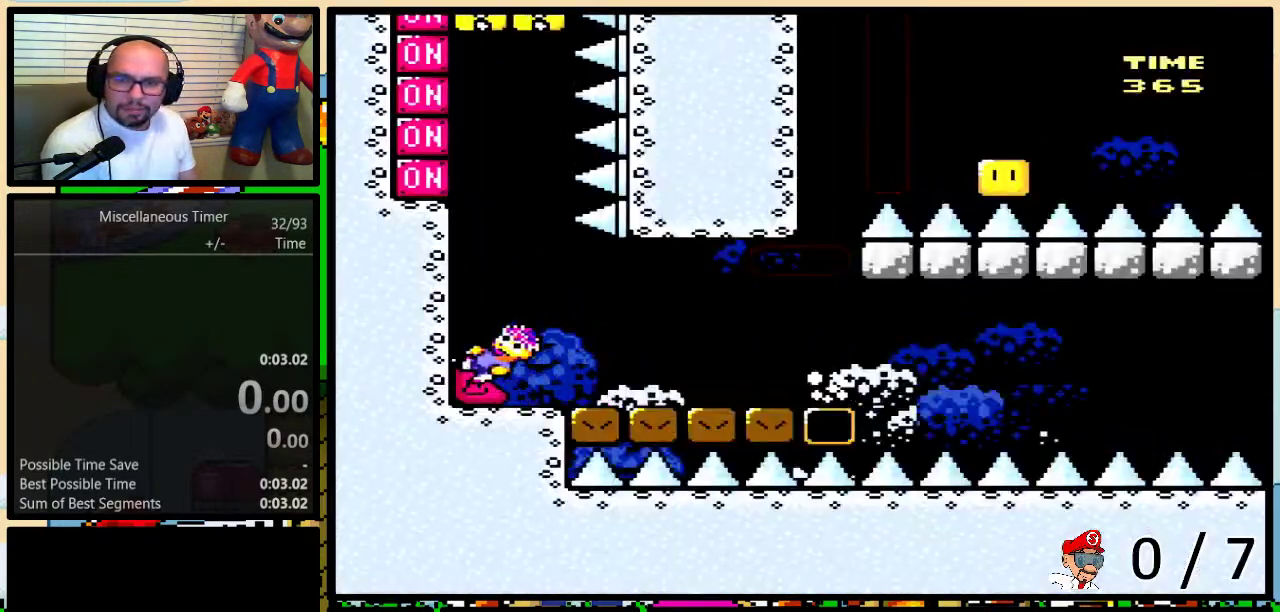
{"buttons": ["Y"], "events": [[67, "DPAD_LEFT", "down"], [117, "L1", "down"], [250, "L1", "up"], [350, "DPAD_LEFT", "up"]]}
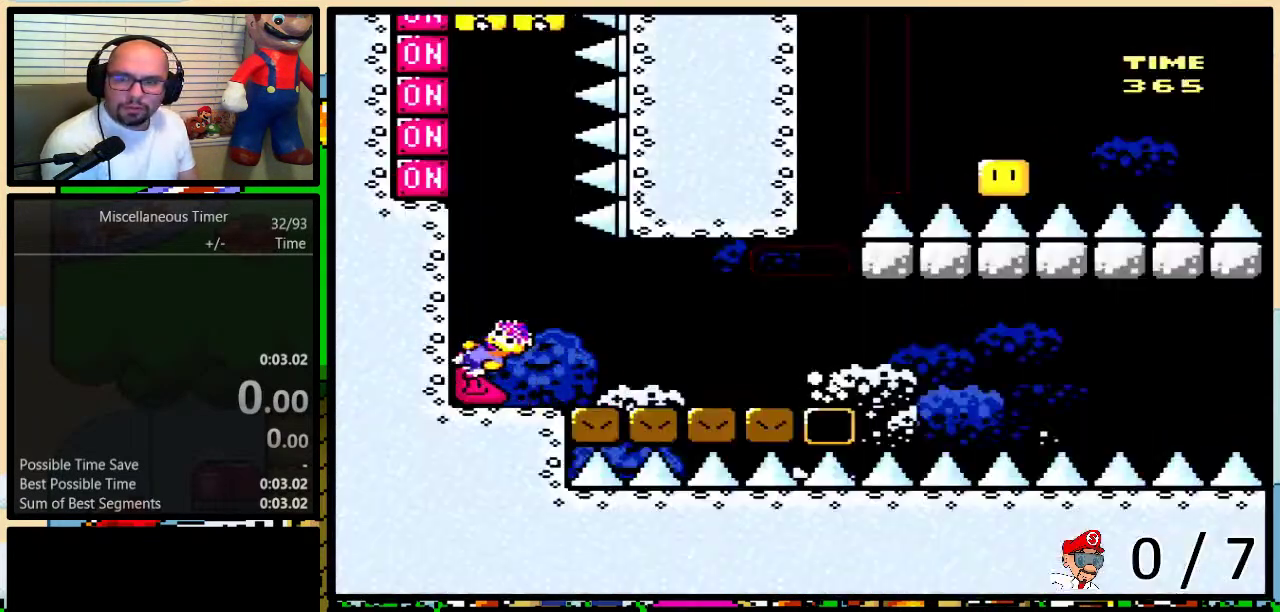
{"buttons": ["Y"], "events": []}
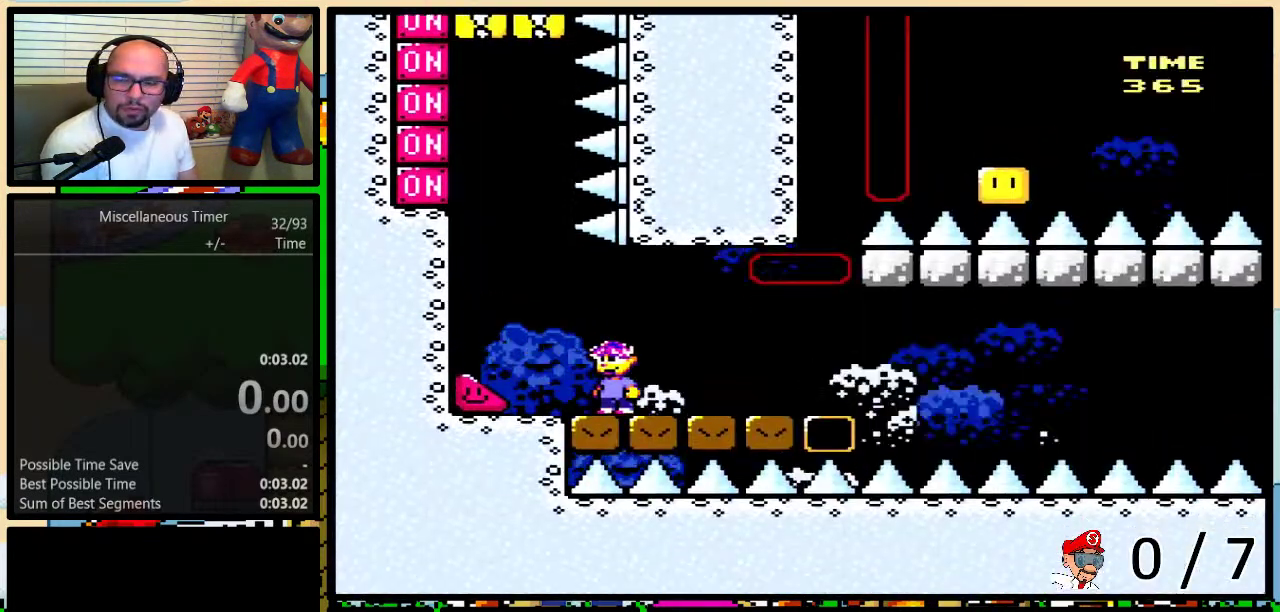
{"buttons": ["Y", "DPAD_LEFT"], "events": [[150, "DPAD_LEFT", "down"], [183, "L1", "down"], [333, "L1", "up"]]}
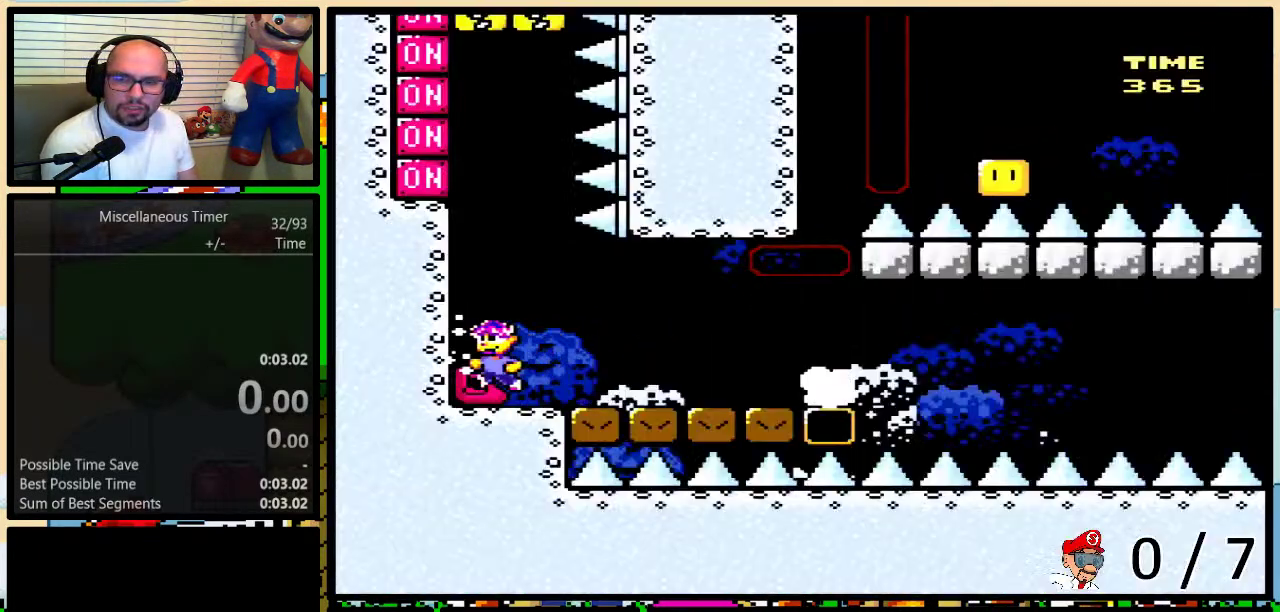
{"buttons": ["Y", "DPAD_LEFT"], "events": [[217, "L1", "down"], [333, "L1", "up"]]}
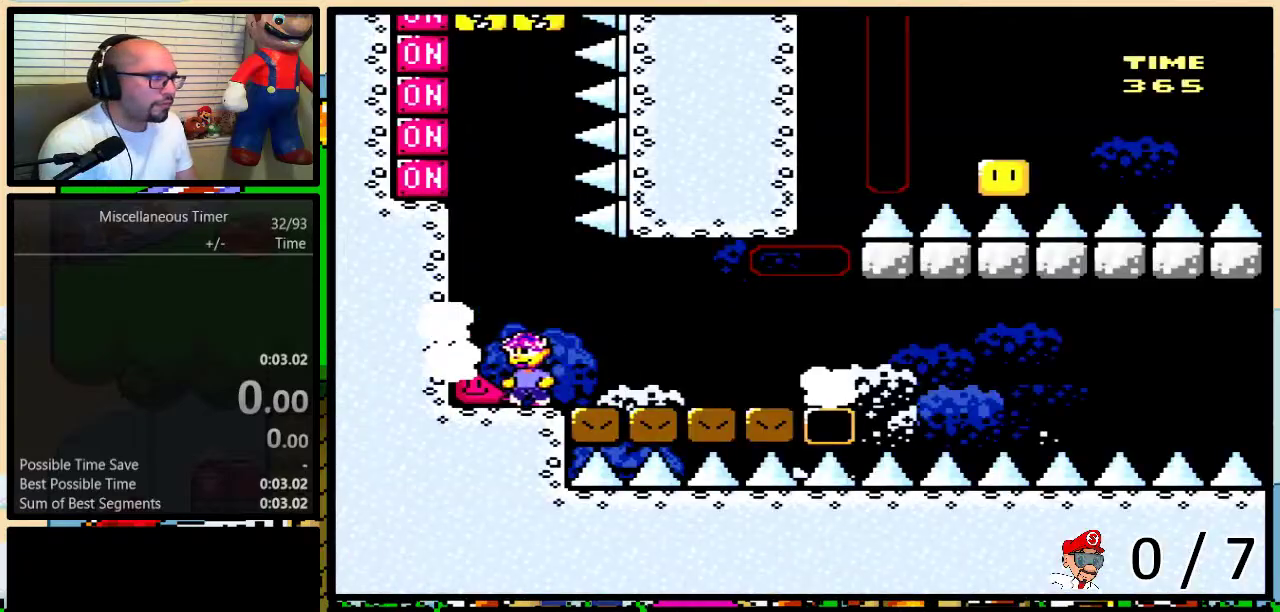
{"buttons": ["Y", "DPAD_LEFT"], "events": []}
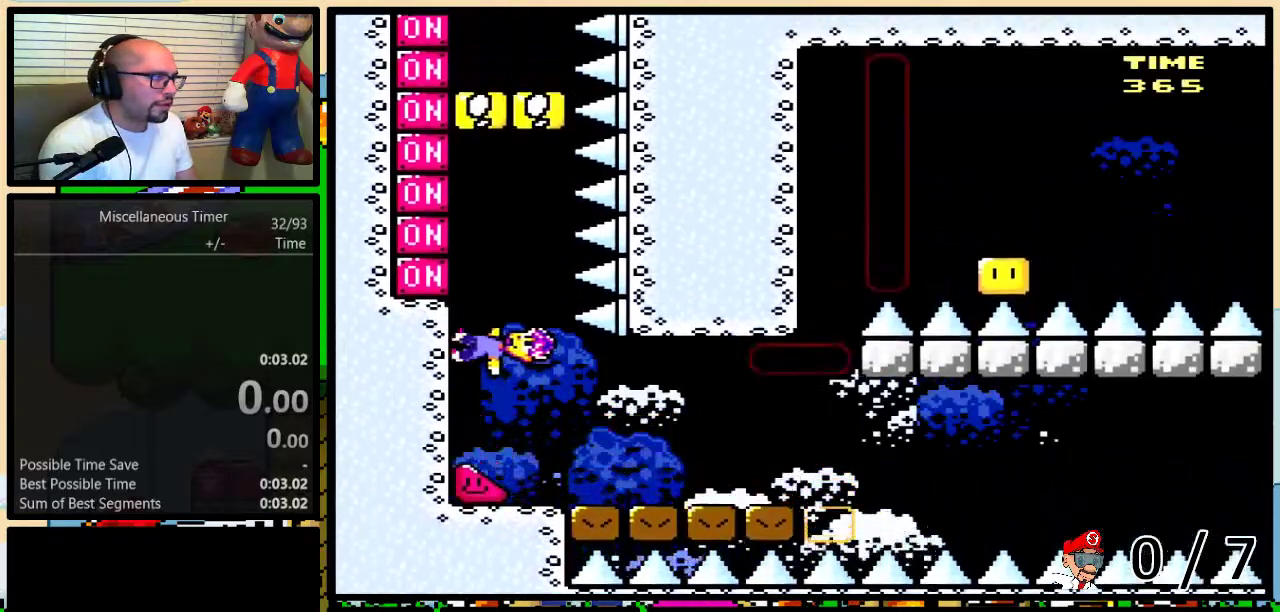
{"buttons": ["Y", "DPAD_LEFT"], "events": [[183, "X", "down"], [317, "X", "up"]]}
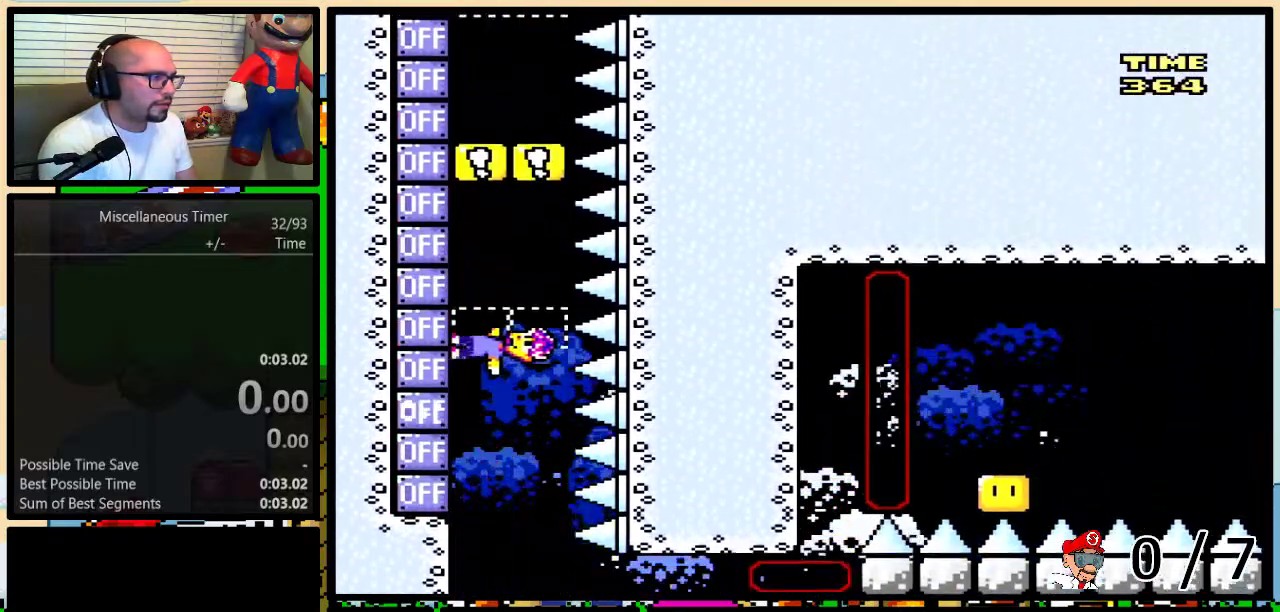
{"buttons": ["X", "Y", "DPAD_LEFT"], "events": [[117, "X", "down"], [250, "X", "up"], [433, "X", "down"]]}
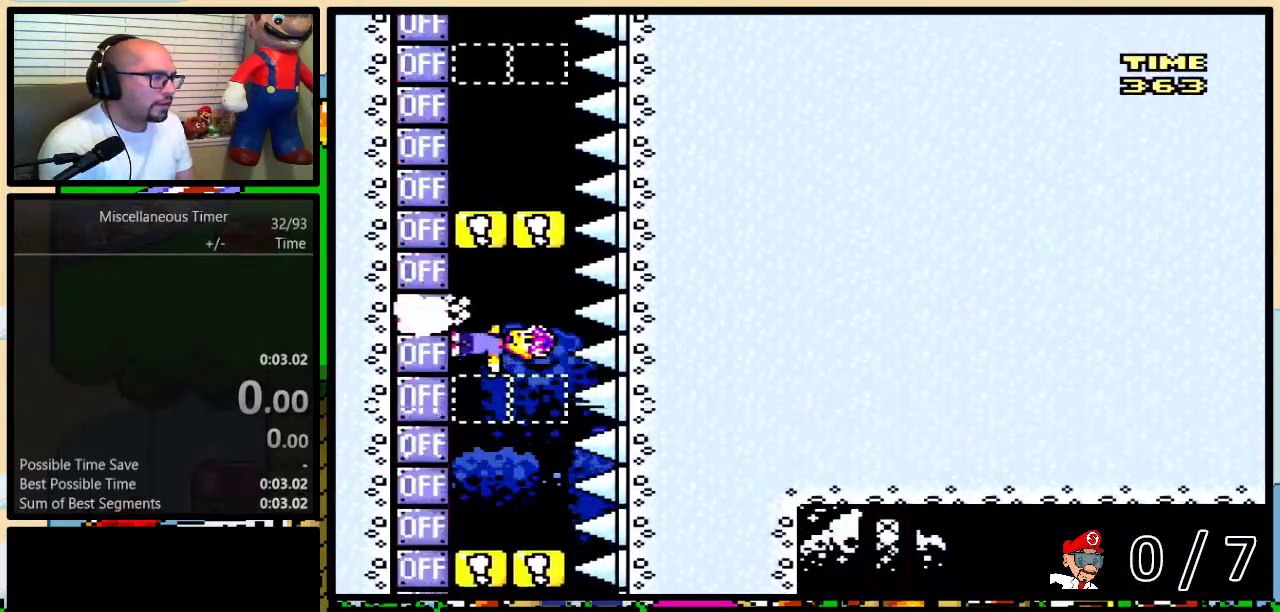
{"buttons": ["Y", "DPAD_LEFT"], "events": [[83, "X", "up"], [317, "X", "down"], [433, "X", "up"]]}
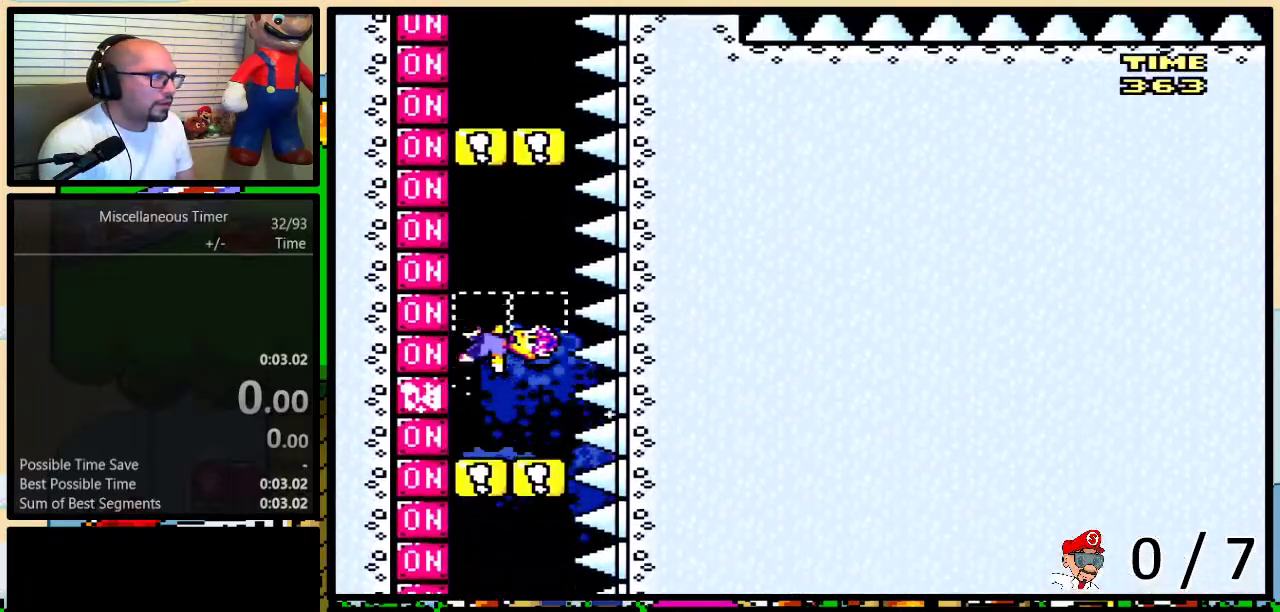
{"buttons": ["X", "Y", "DPAD_LEFT"], "events": [[150, "X", "down"], [267, "X", "up"], [500, "X", "down"]]}
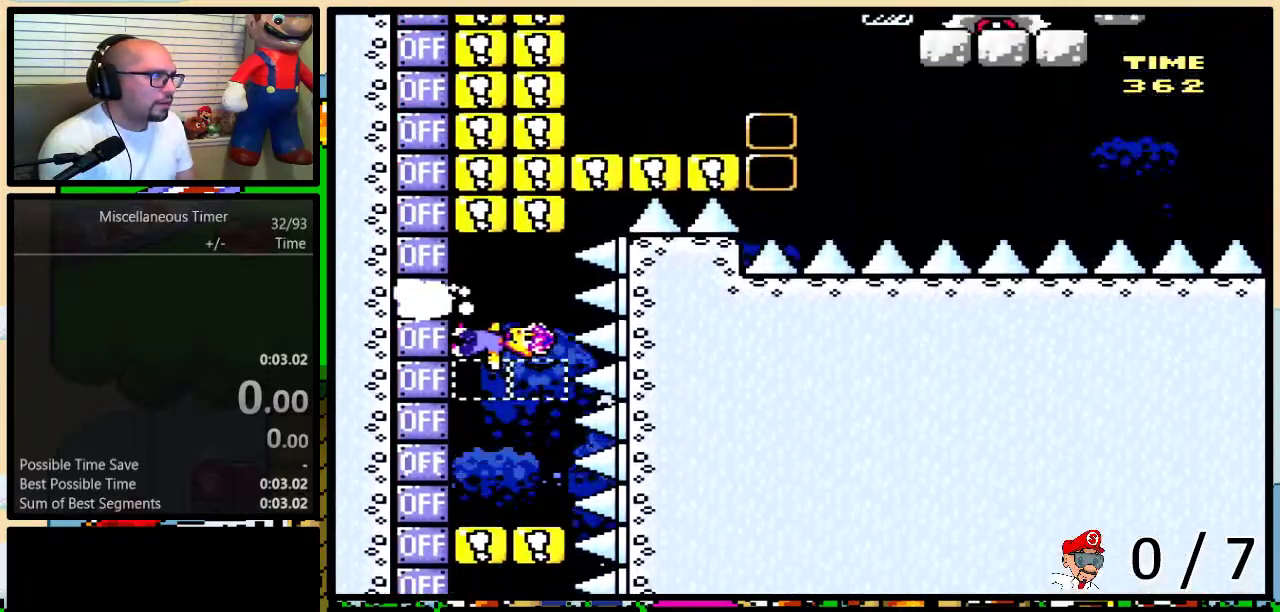
{"buttons": ["Y", "DPAD_LEFT"], "events": [[100, "X", "up"]]}